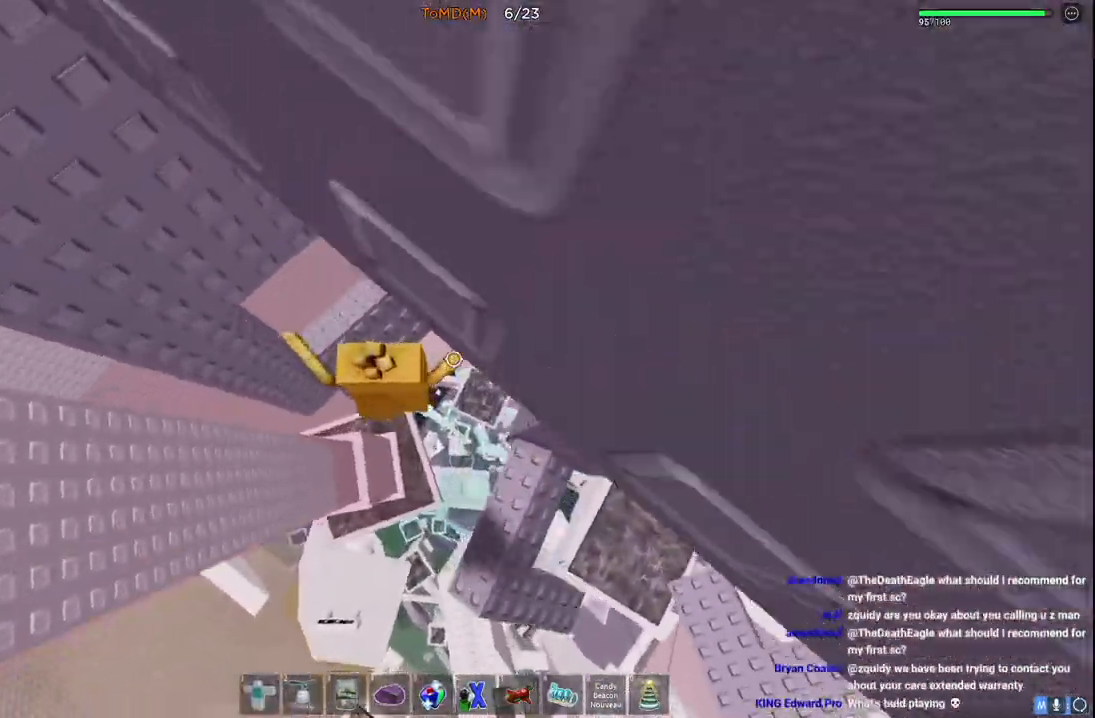
Gameplay with keyboard; each line is a JSON object with the keys held at the frame after it. "events" lists presses ("down") and releases ("up") of "a", "ctrl", "d", "e", "q", "s", "shift", "space" and "w" between this image and that frame as [ms after this image, input, new state], when the widget could be followed in between. No other keys are recorded. Mouse input is not recorded.
{"keys": [], "events": [[183, "a", "down"], [433, "a", "up"], [433, "w", "up"]]}
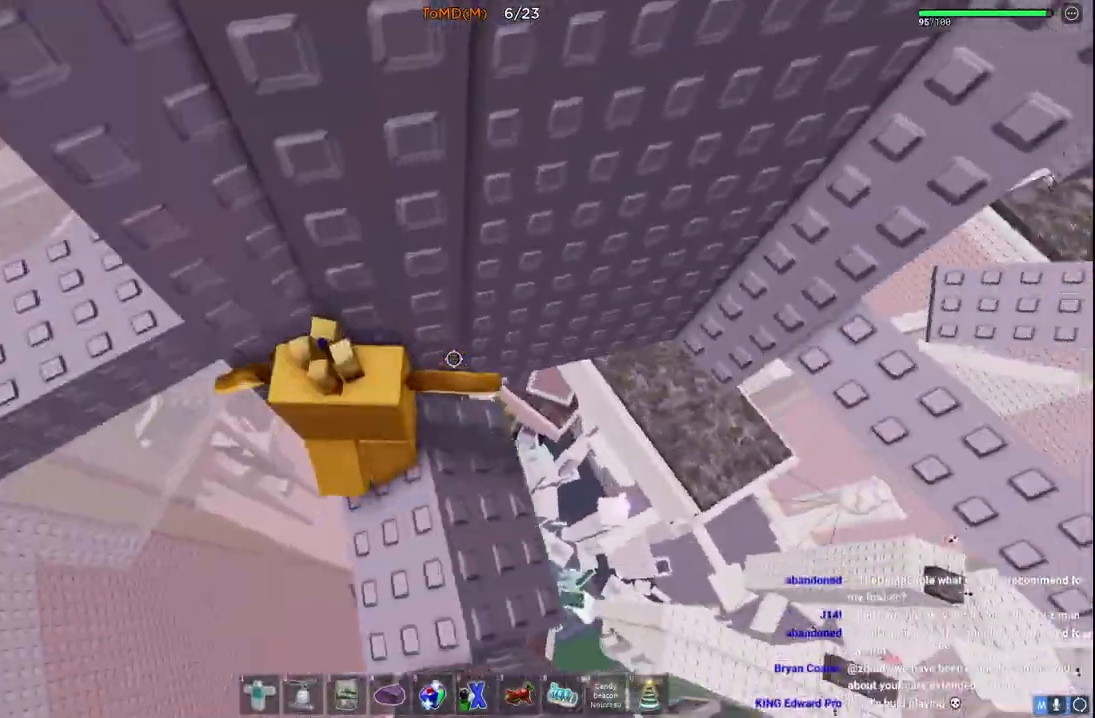
{"keys": ["a"], "events": [[83, "a", "down"], [283, "space", "down"], [467, "space", "up"]]}
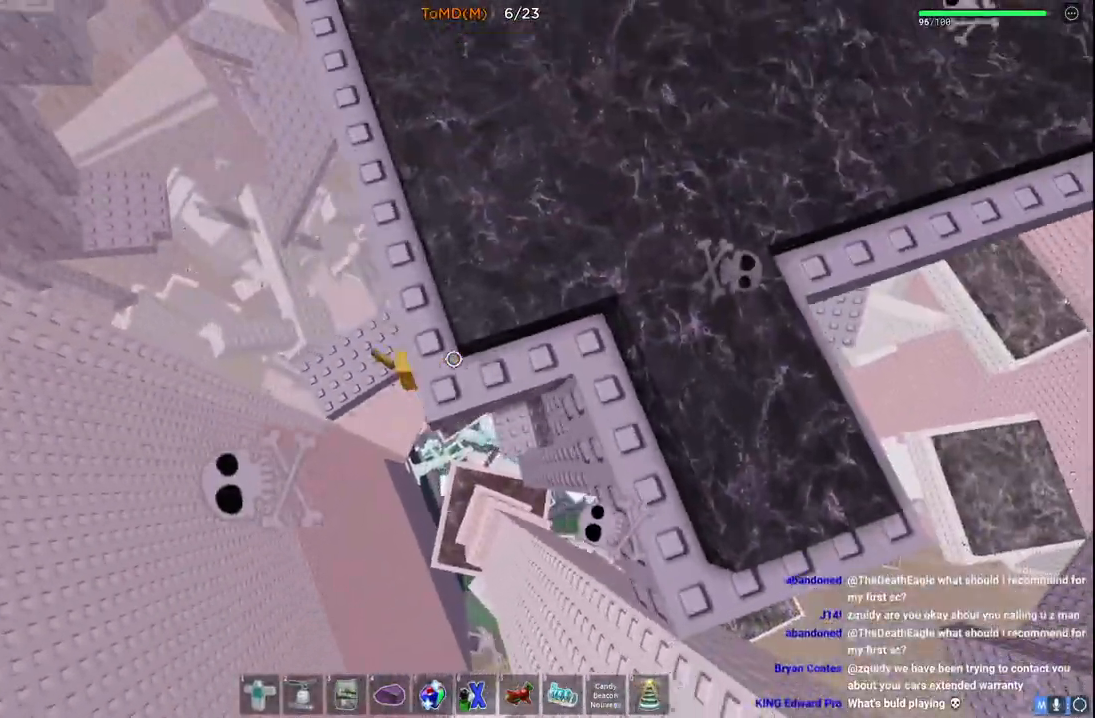
{"keys": [], "events": [[17, "w", "down"], [350, "a", "up"], [367, "w", "up"]]}
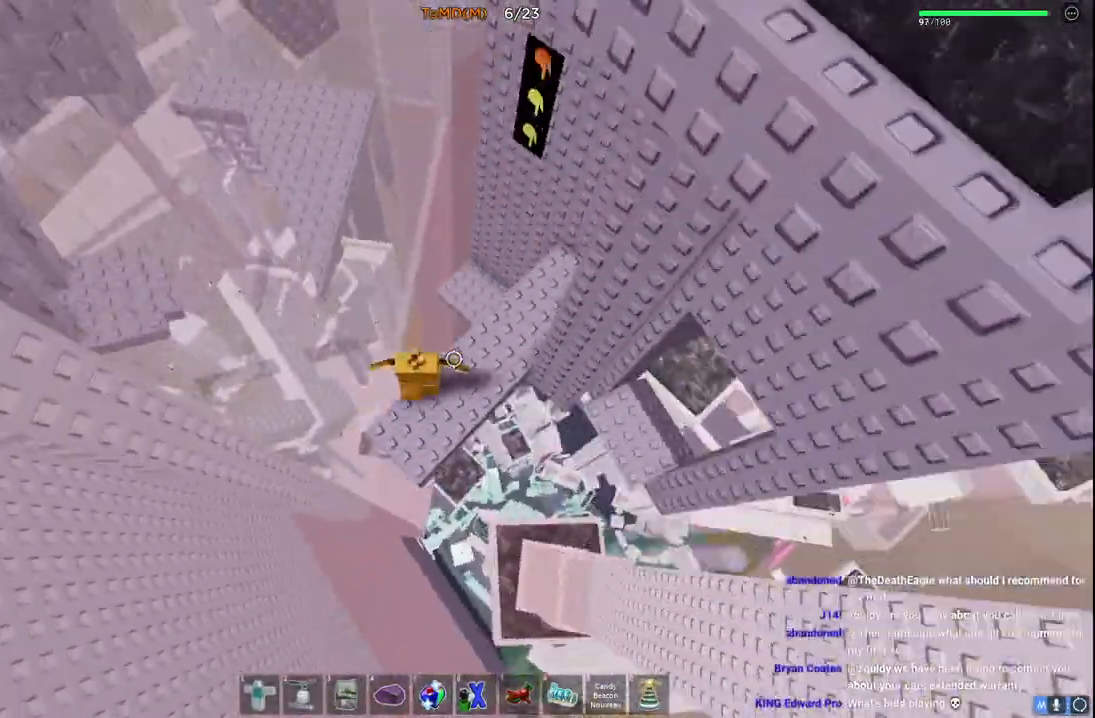
{"keys": ["a", "space", "w"], "events": [[117, "w", "down"], [267, "space", "down"], [367, "a", "down"]]}
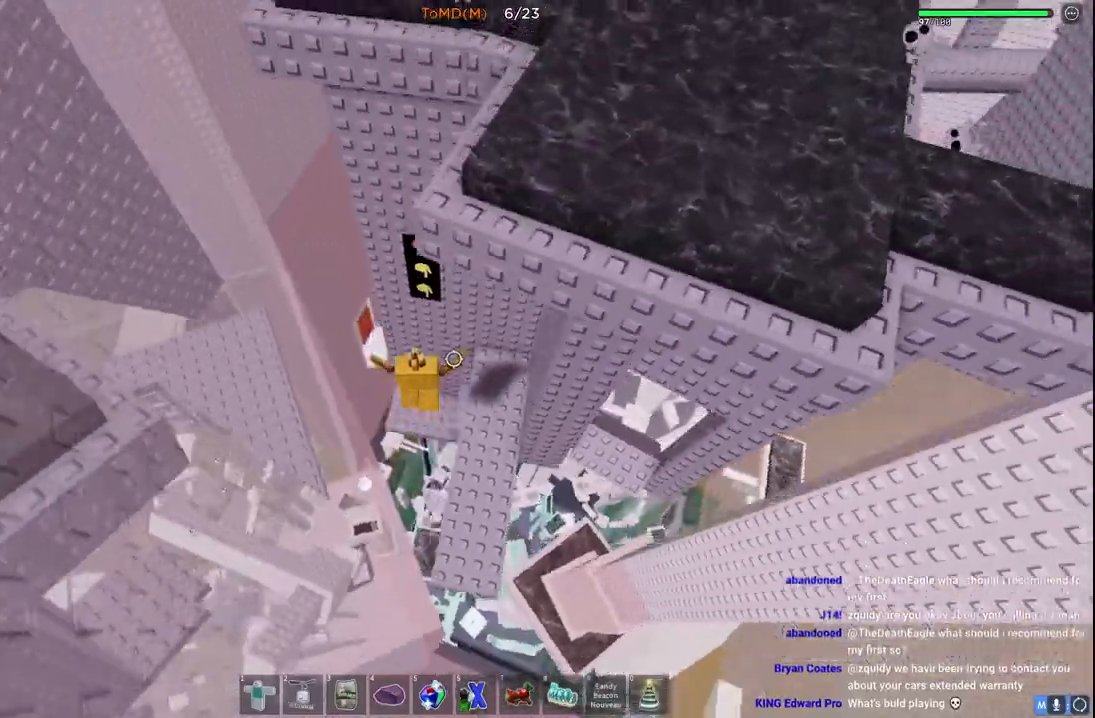
{"keys": [], "events": [[17, "space", "up"], [50, "a", "up"], [200, "a", "down"], [350, "a", "up"], [450, "w", "up"]]}
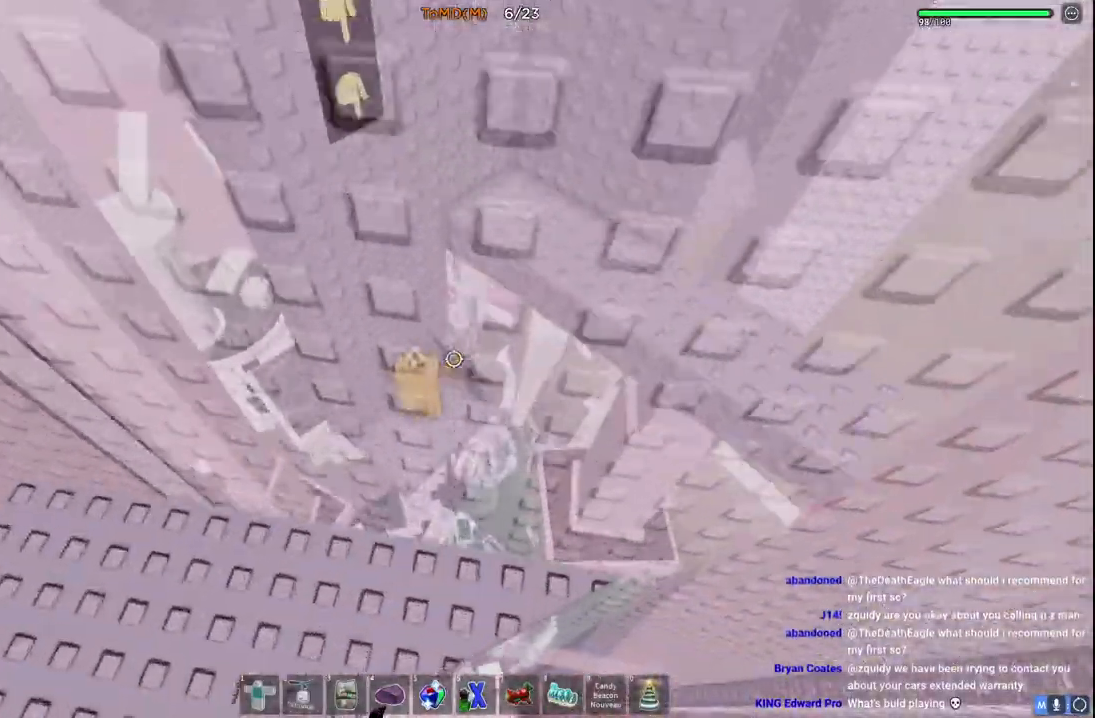
{"keys": ["w"], "events": [[117, "w", "down"], [133, "d", "down"], [250, "d", "up"]]}
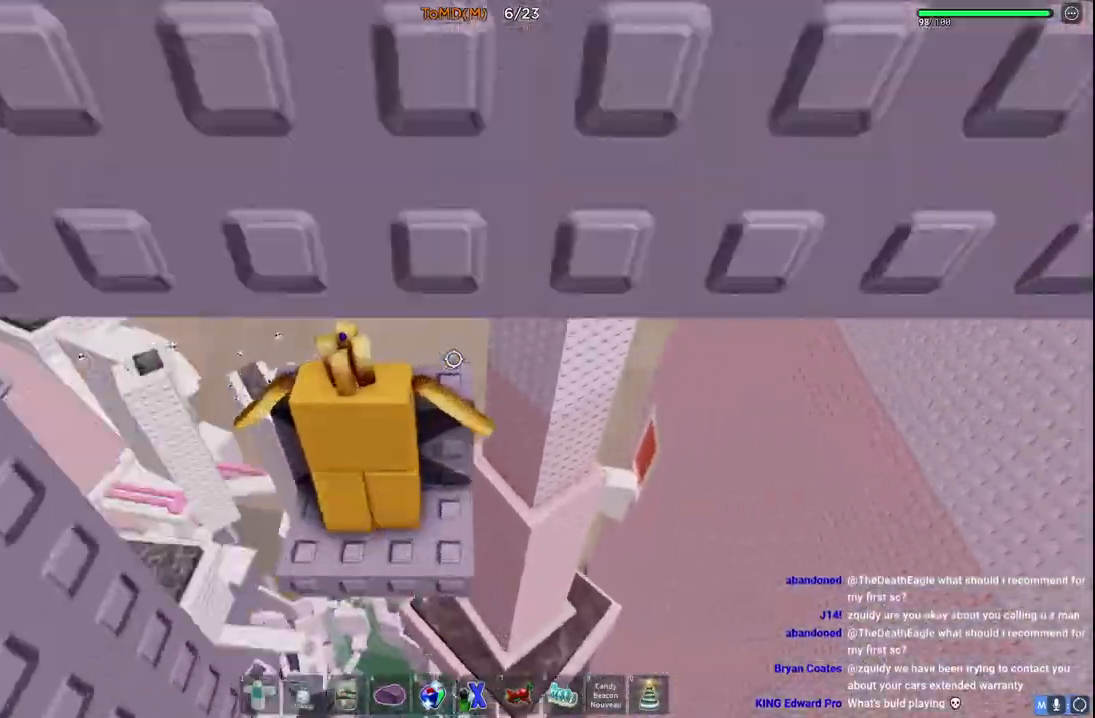
{"keys": ["w"], "events": [[67, "shift", "down"], [250, "shift", "up"]]}
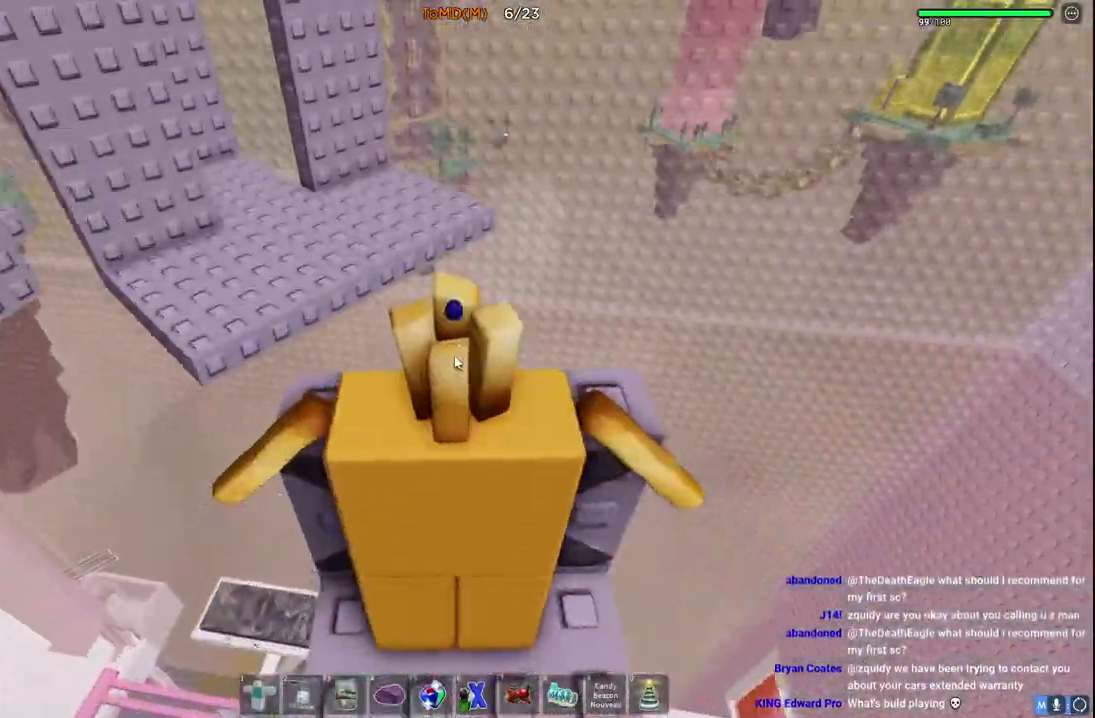
{"keys": ["space", "w"], "events": [[117, "shift", "down"], [233, "shift", "up"], [433, "space", "down"]]}
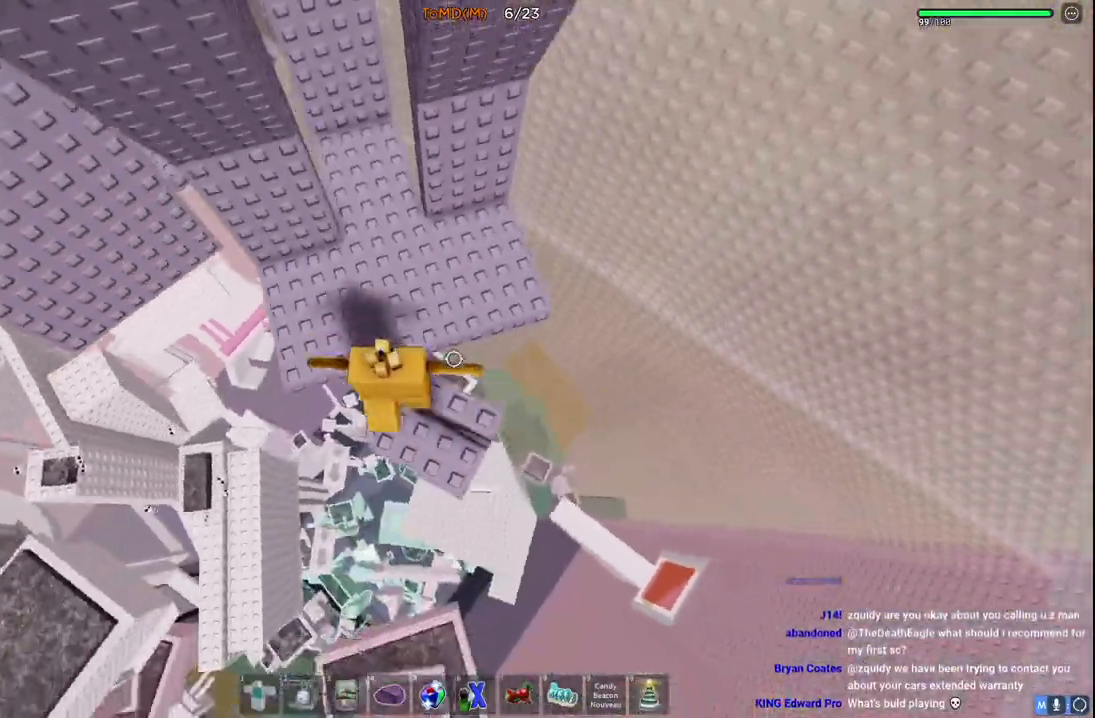
{"keys": ["d", "w"], "events": [[133, "space", "up"], [267, "d", "down"]]}
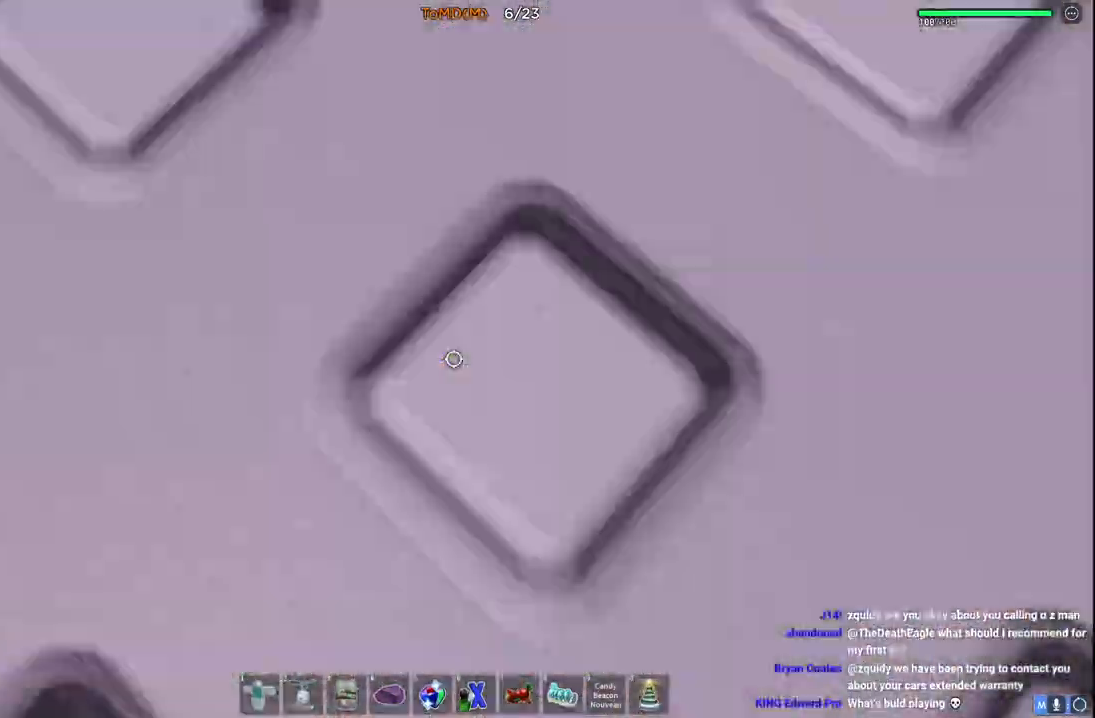
{"keys": [], "events": [[283, "d", "up"], [283, "w", "up"]]}
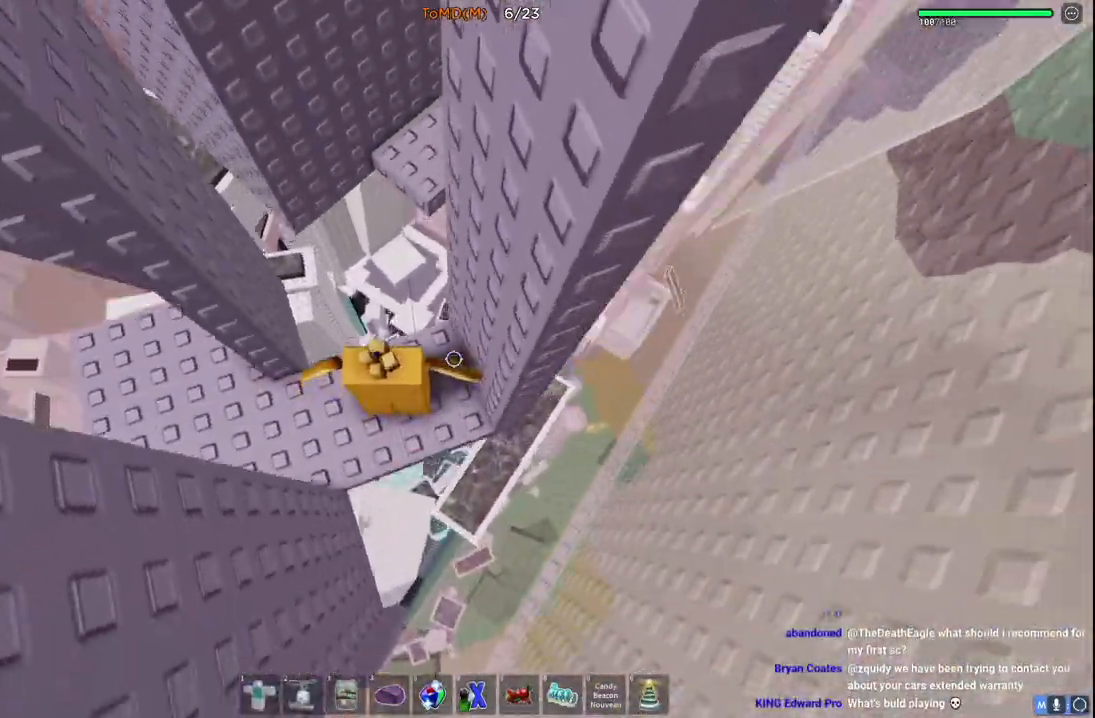
{"keys": ["w"], "events": [[67, "d", "down"], [133, "d", "up"], [217, "w", "down"], [300, "a", "down"], [383, "space", "down"], [417, "a", "up"], [500, "space", "up"]]}
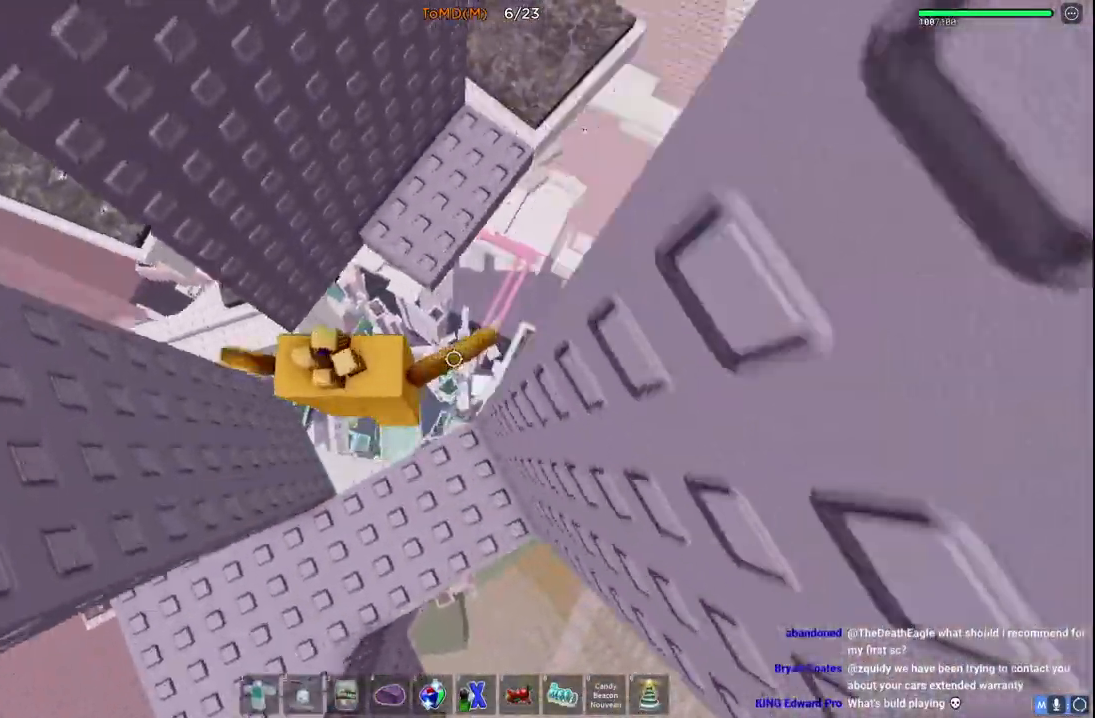
{"keys": ["d", "w"], "events": [[267, "d", "down"]]}
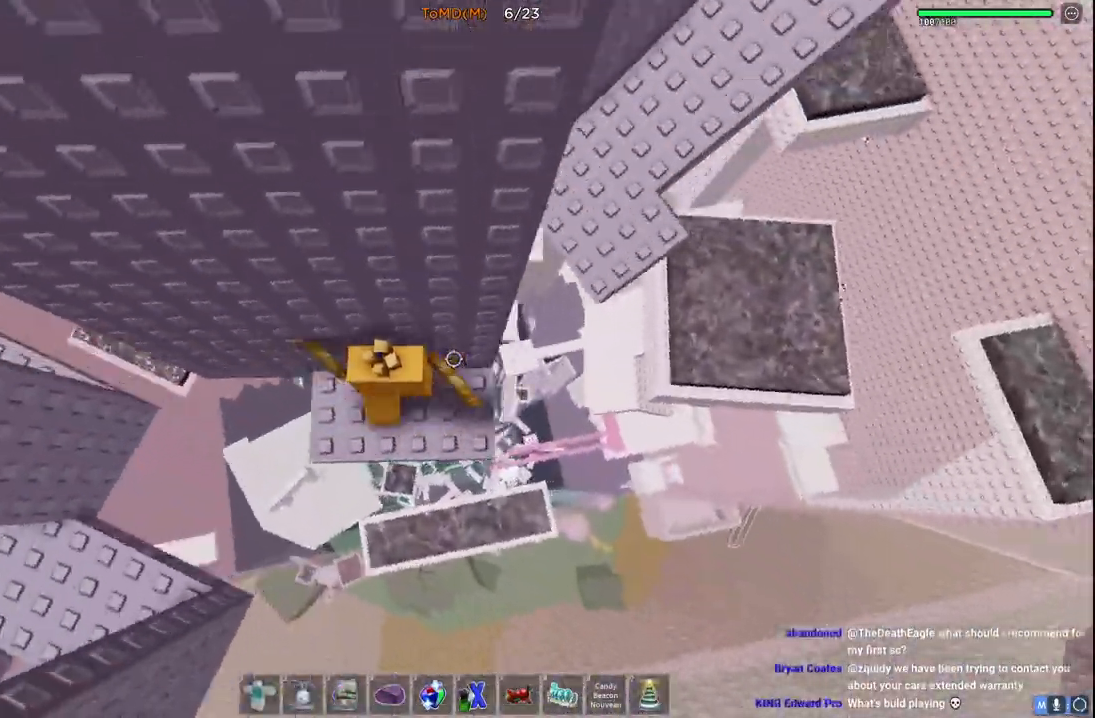
{"keys": ["d", "space", "w"], "events": [[17, "w", "up"], [33, "d", "up"], [217, "d", "down"], [400, "space", "down"], [433, "w", "down"]]}
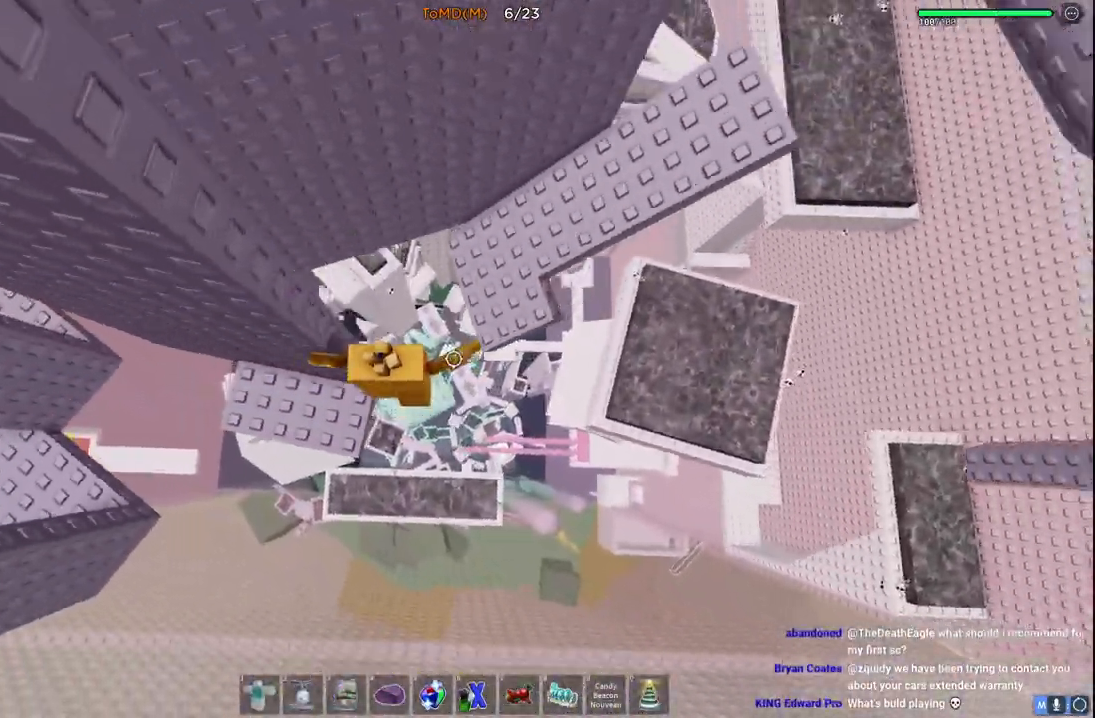
{"keys": ["space", "w"], "events": [[67, "d", "up"], [67, "space", "up"], [350, "space", "down"]]}
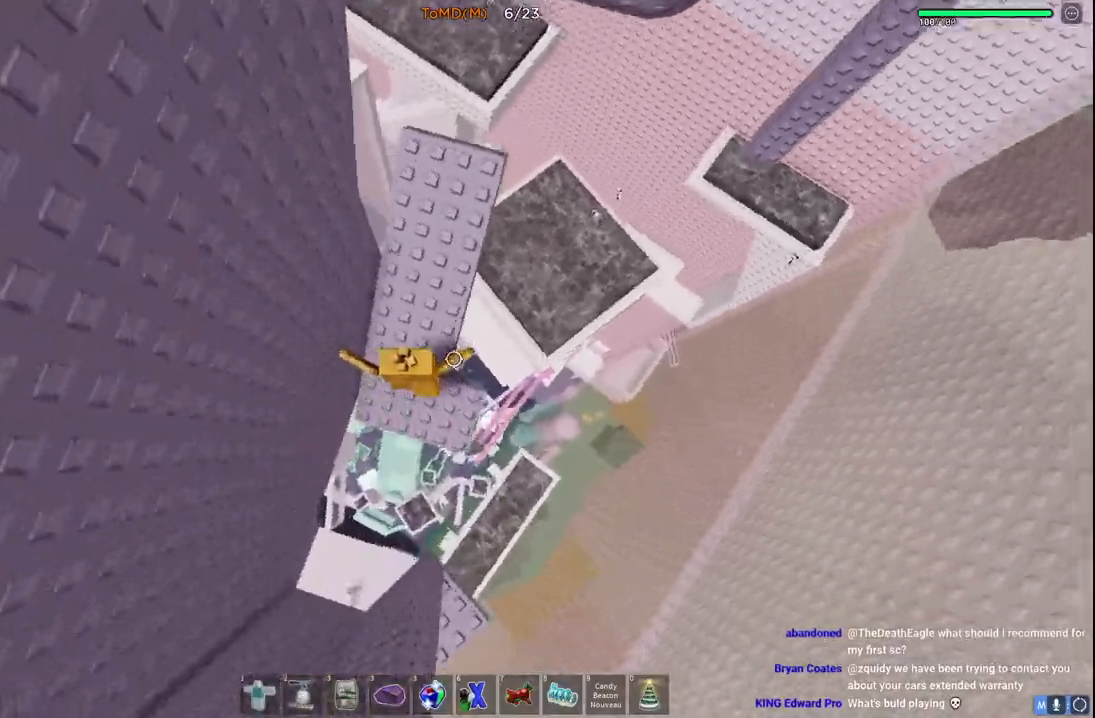
{"keys": ["d", "space", "w"], "events": [[83, "space", "up"], [417, "d", "down"], [500, "space", "down"]]}
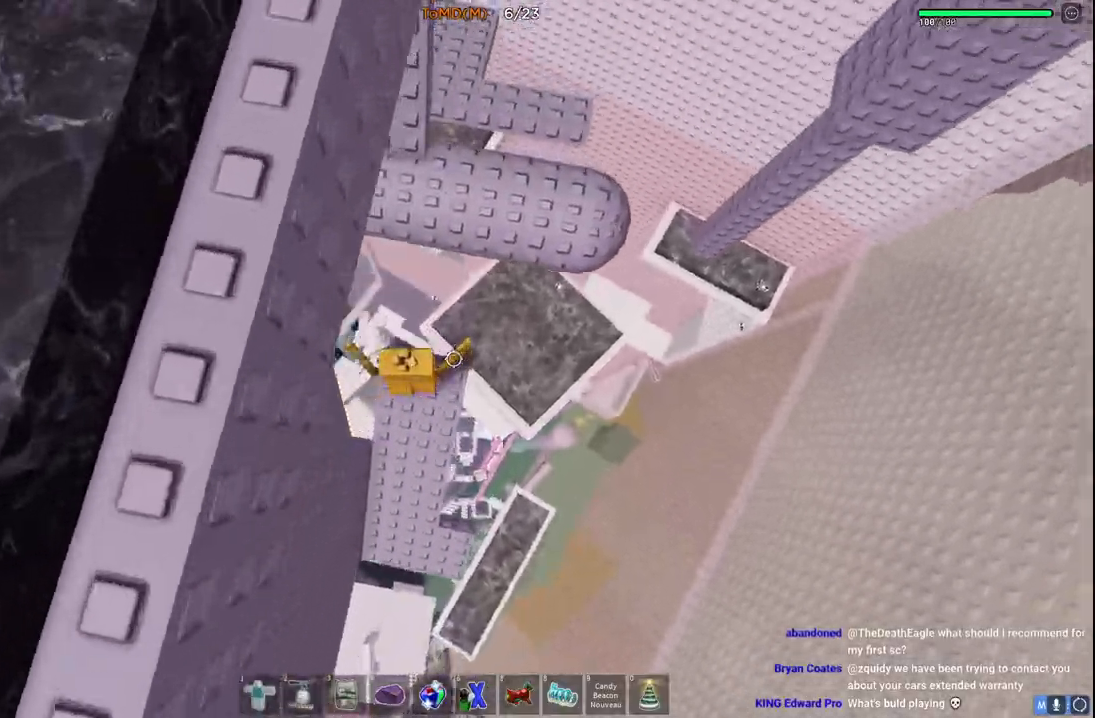
{"keys": ["d", "space", "w"], "events": [[200, "space", "up"], [417, "space", "down"]]}
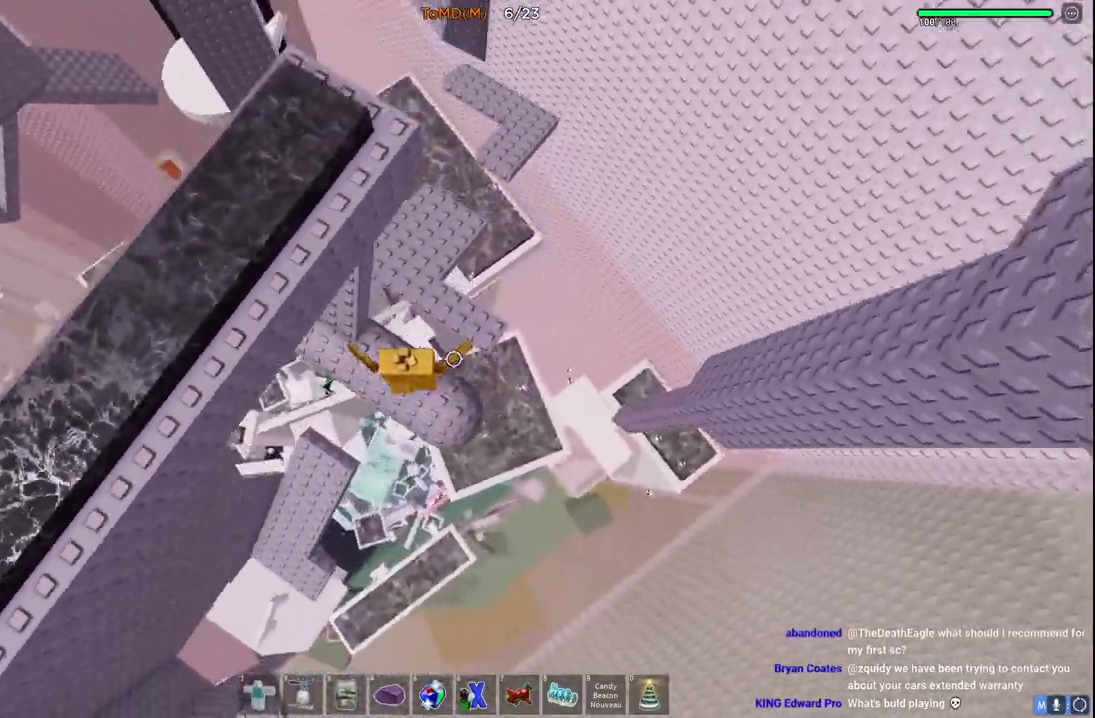
{"keys": ["w"], "events": [[117, "d", "up"], [133, "space", "up"]]}
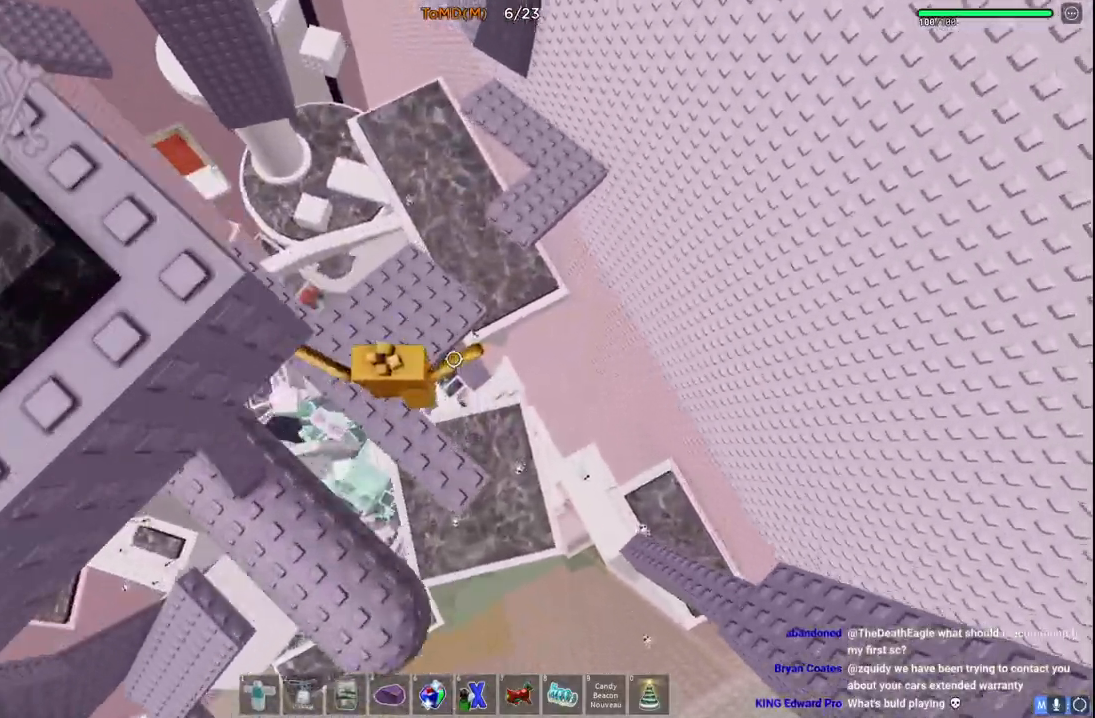
{"keys": ["w"], "events": [[250, "space", "down"], [450, "space", "up"]]}
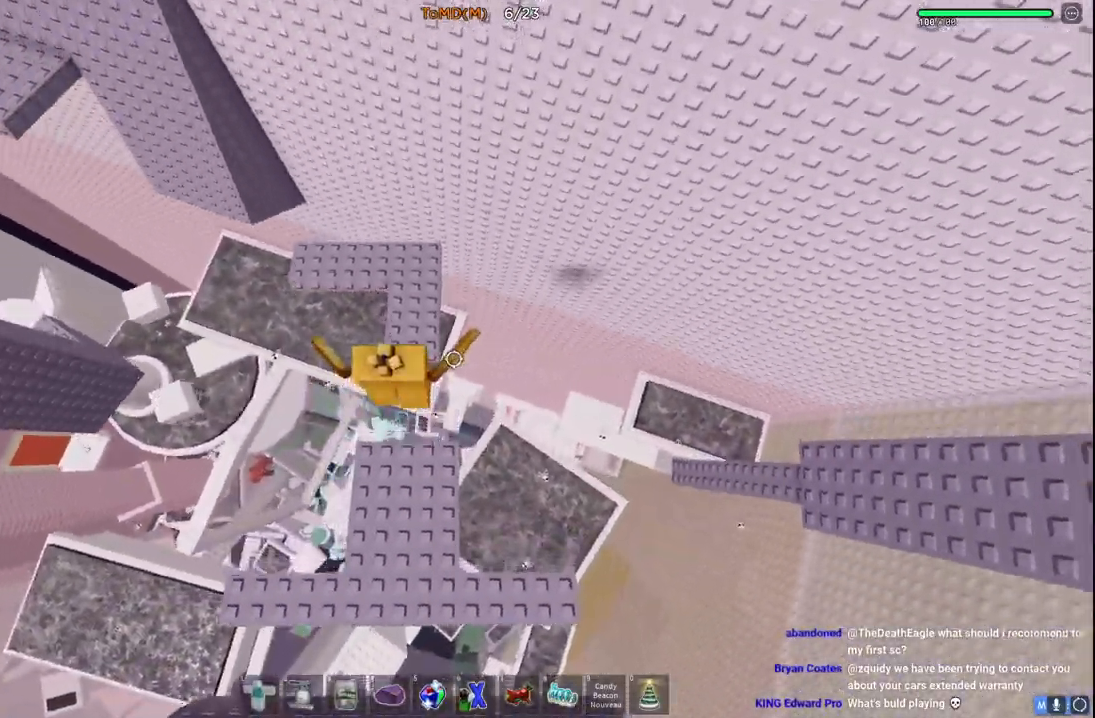
{"keys": ["w"], "events": []}
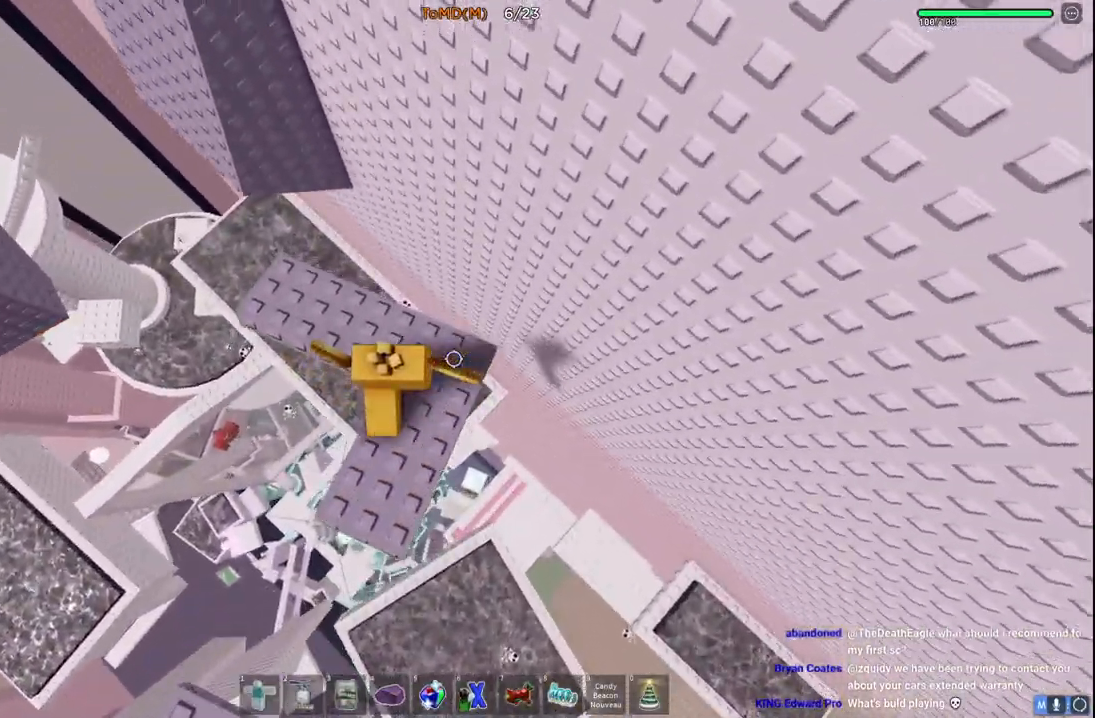
{"keys": ["a", "space", "w"], "events": [[117, "a", "down"], [400, "space", "down"]]}
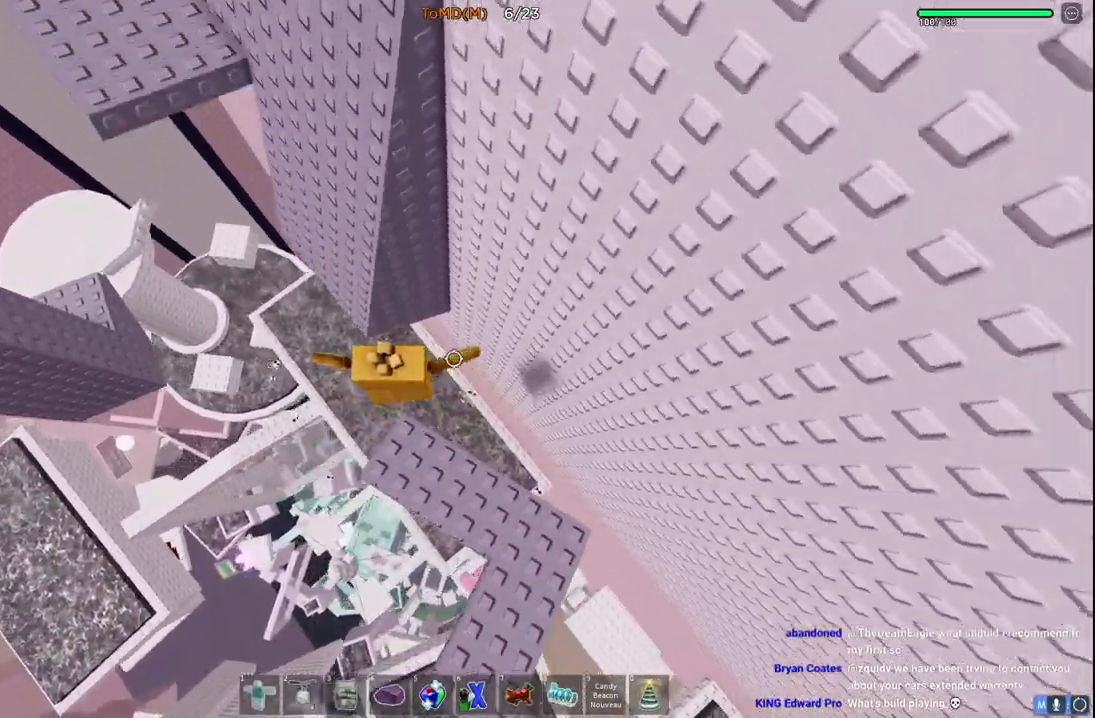
{"keys": ["a", "space", "w"], "events": [[100, "space", "up"], [317, "space", "down"]]}
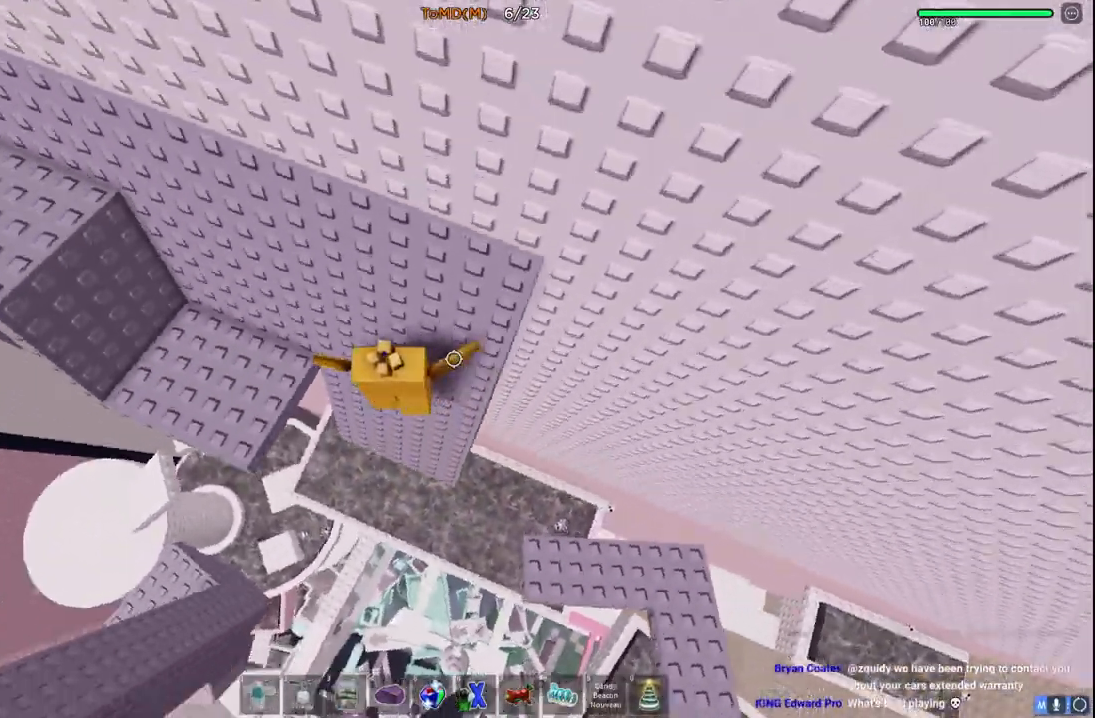
{"keys": ["space", "w"], "events": [[83, "space", "up"], [367, "space", "down"], [400, "a", "up"]]}
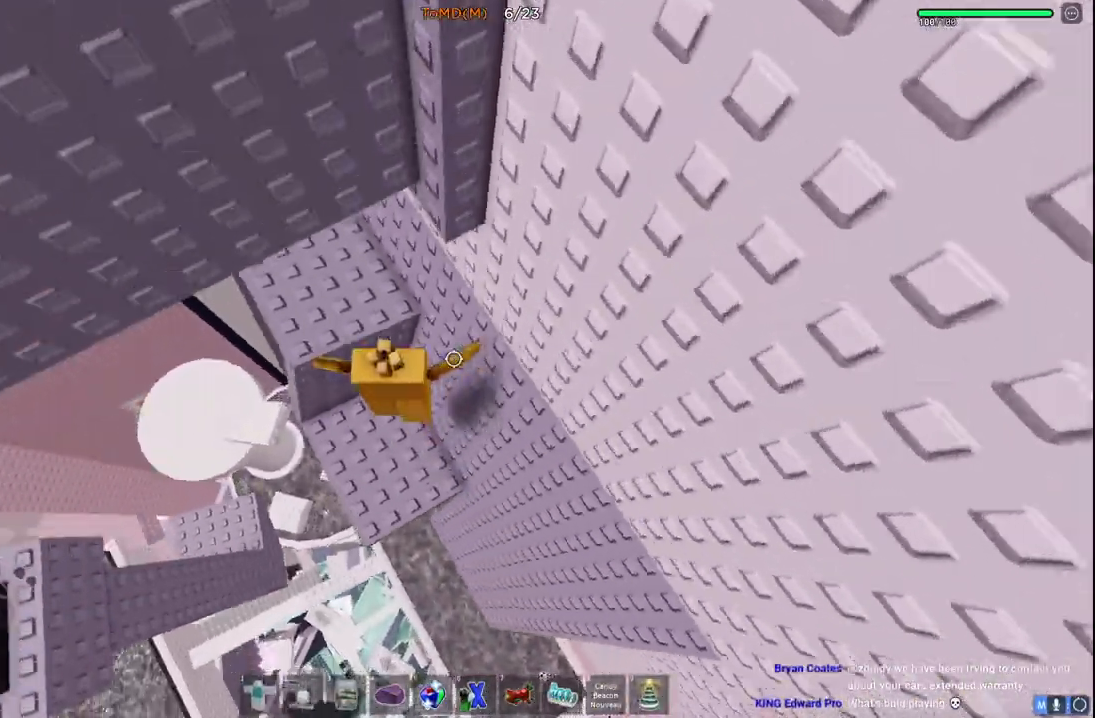
{"keys": ["a", "w"], "events": [[100, "space", "up"], [150, "a", "down"]]}
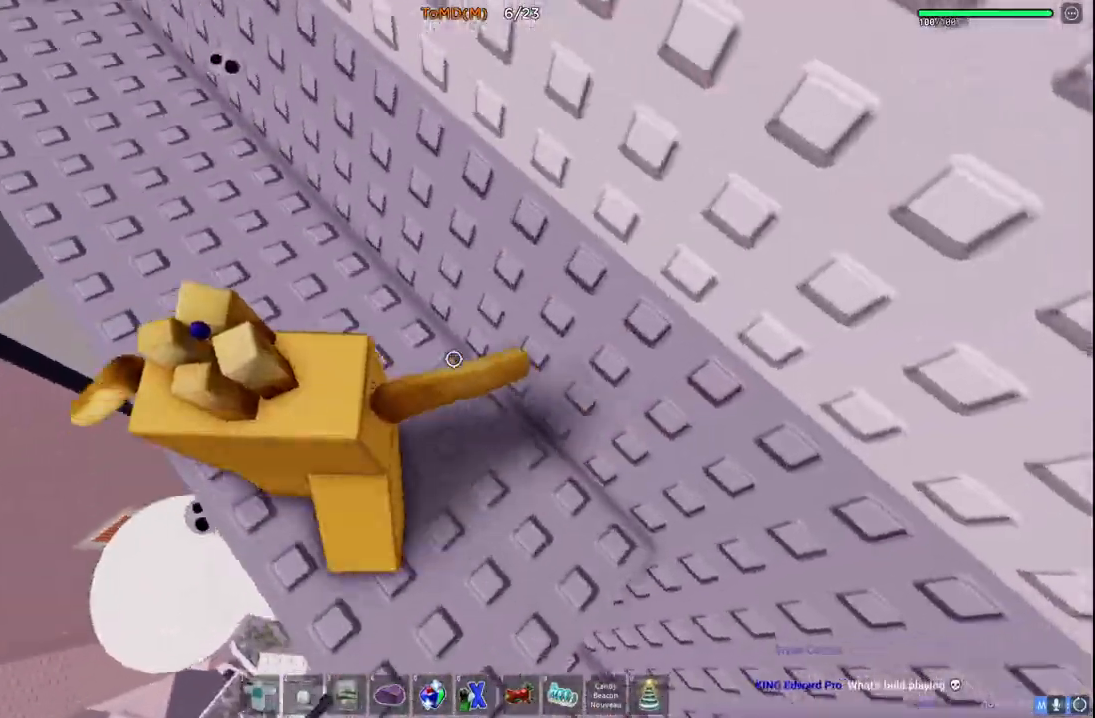
{"keys": ["a", "space", "w"], "events": [[167, "space", "down"]]}
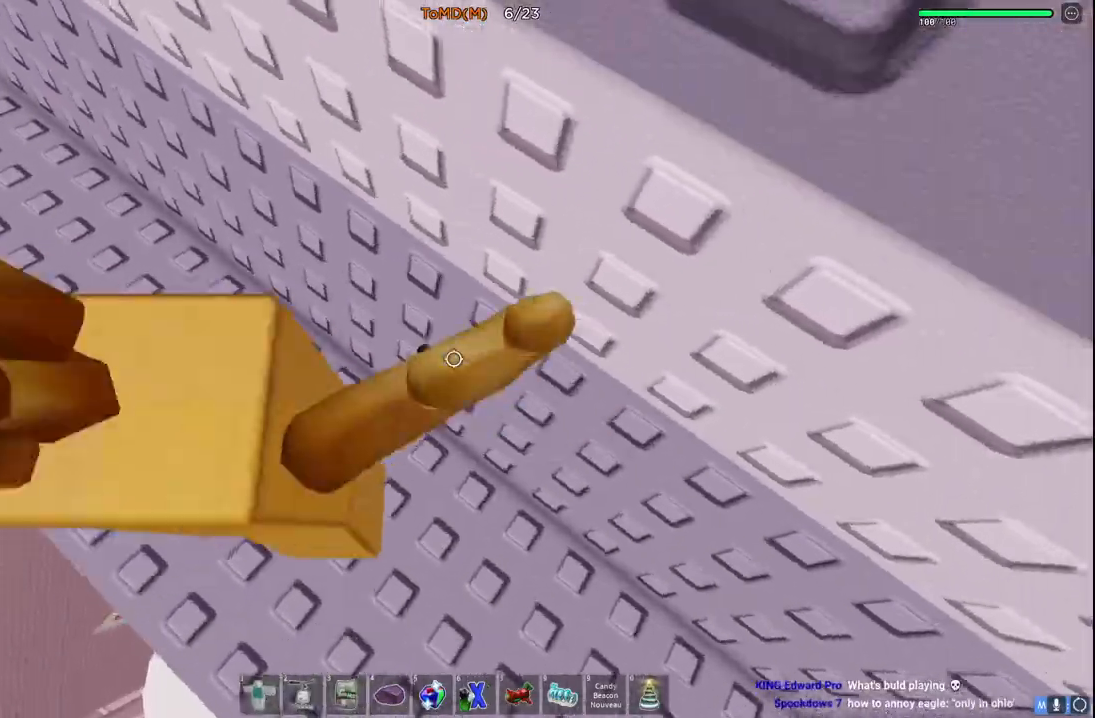
{"keys": ["a", "w"], "events": [[17, "space", "up"]]}
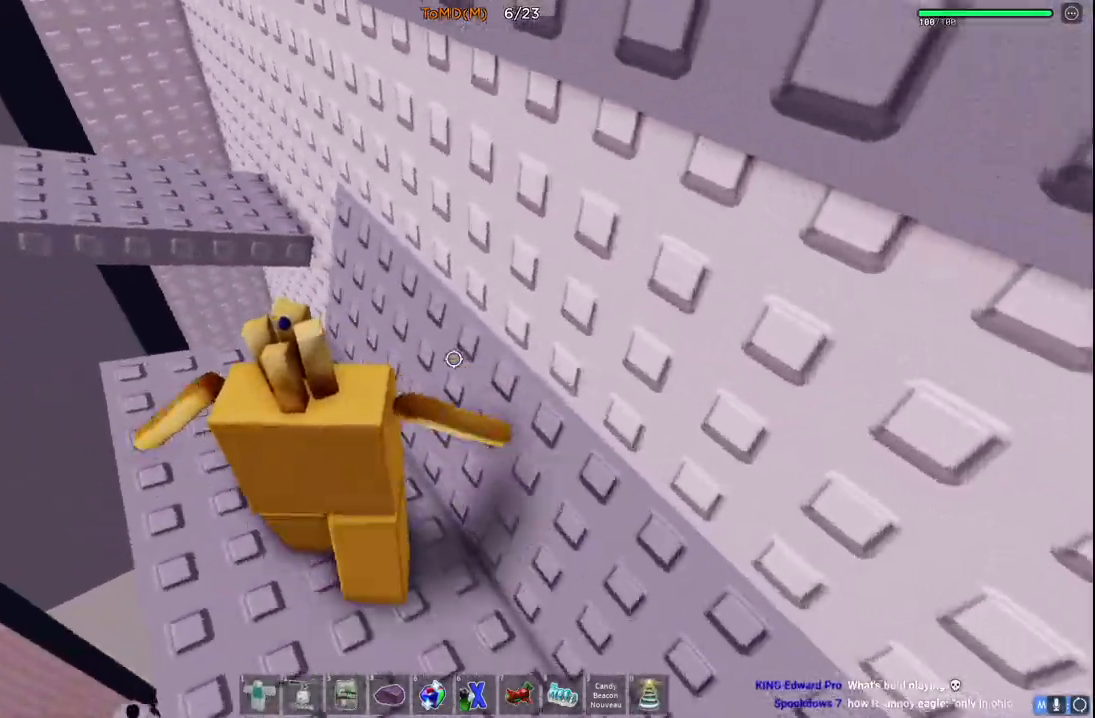
{"keys": ["space", "w"], "events": [[300, "a", "up"], [433, "space", "down"]]}
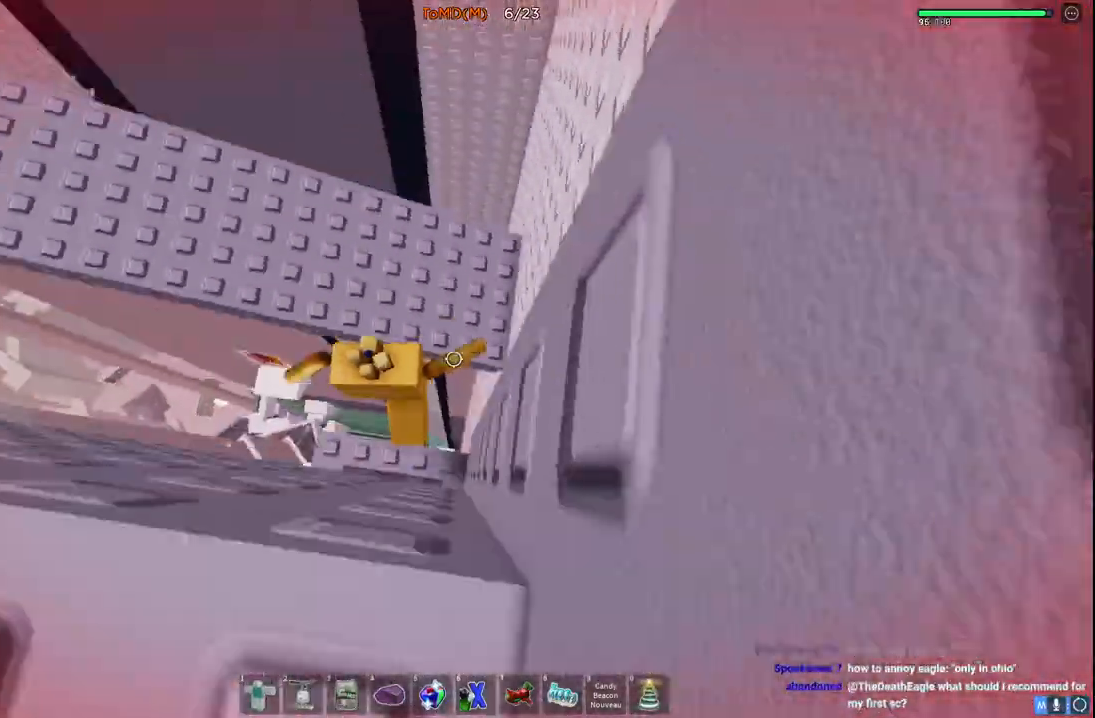
{"keys": ["w"], "events": [[133, "space", "up"]]}
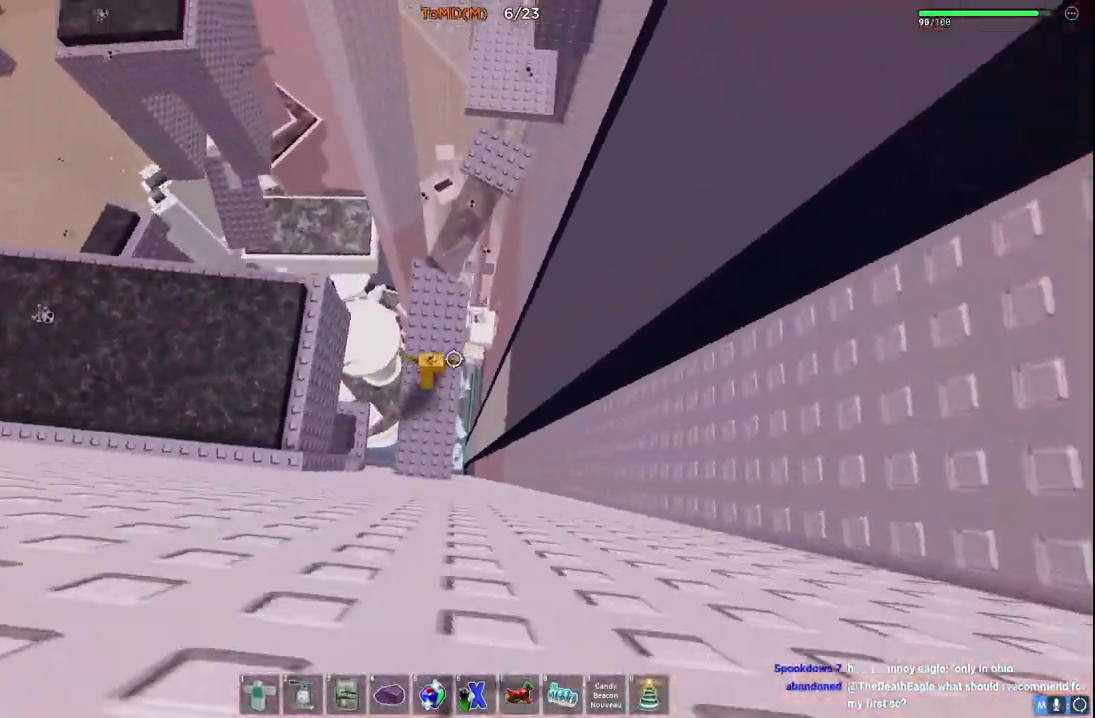
{"keys": ["w"], "events": [[17, "space", "down"], [167, "space", "up"], [200, "a", "down"], [383, "a", "up"]]}
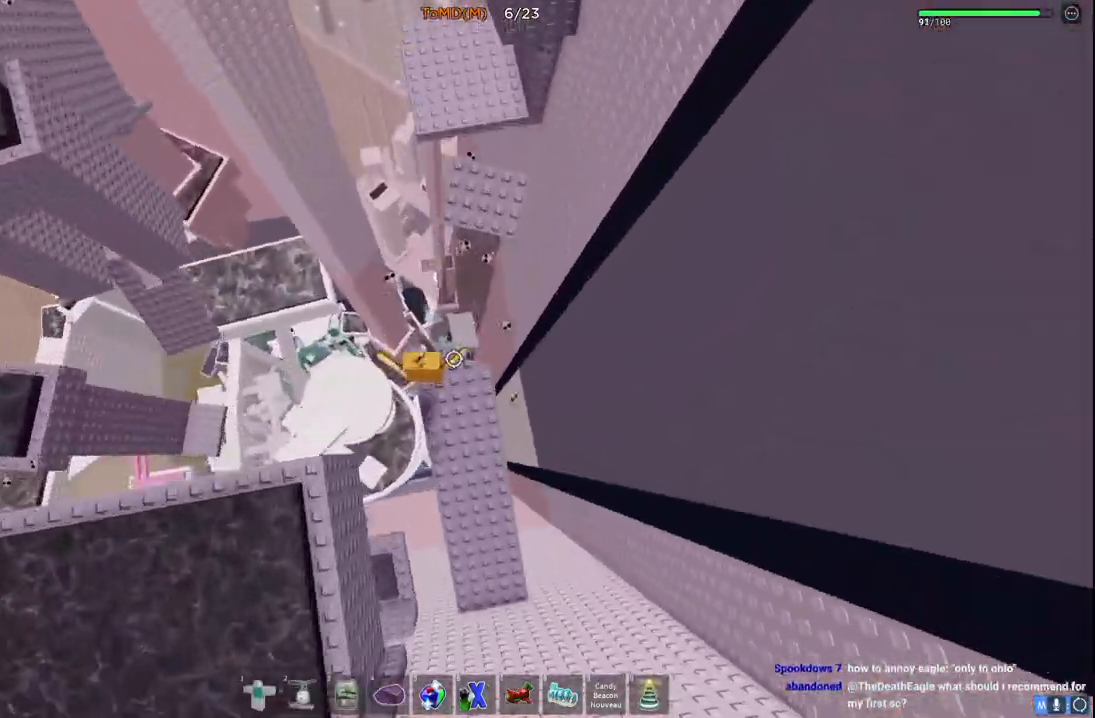
{"keys": ["w"], "events": [[133, "space", "down"], [367, "space", "up"]]}
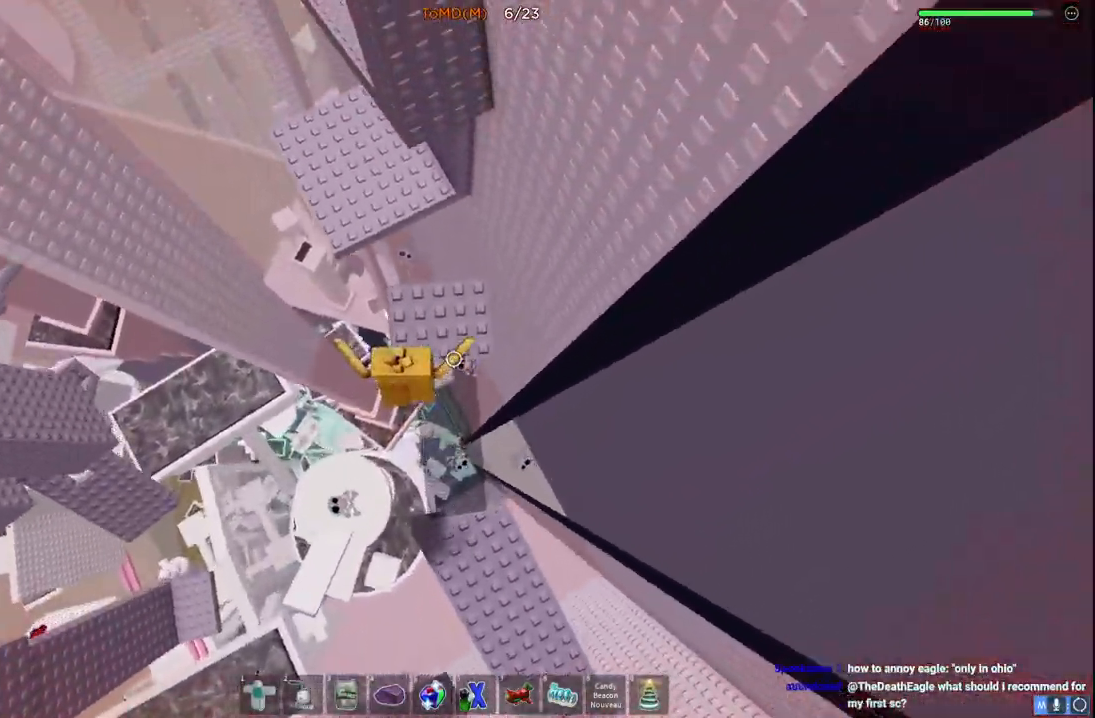
{"keys": ["a", "w"], "events": [[150, "a", "down"], [217, "space", "down"], [433, "space", "up"]]}